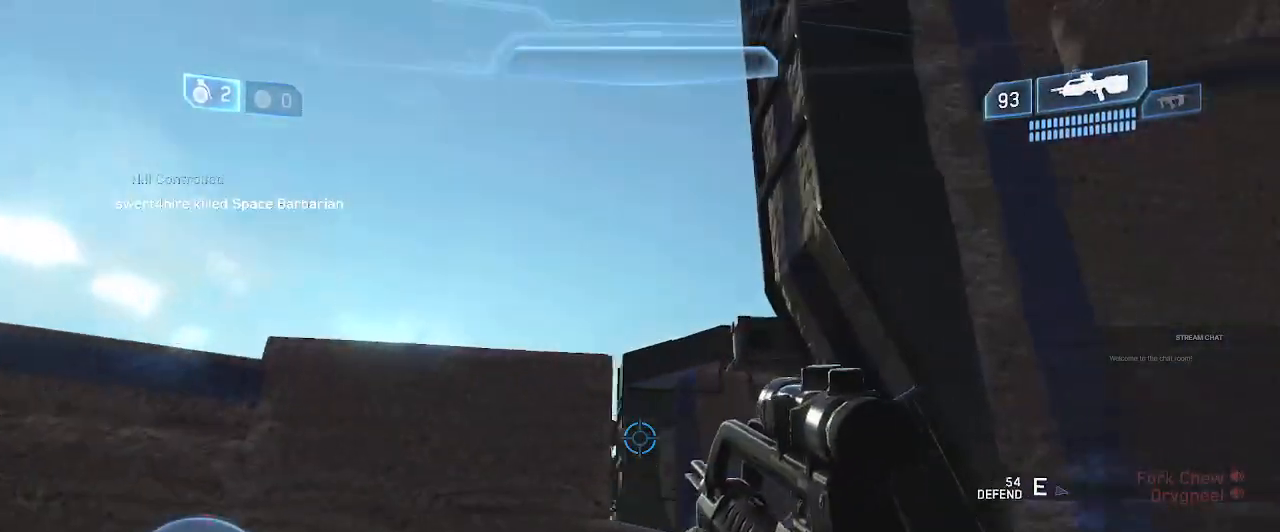
Gameplay with a controller (Xbox layout); each line is a JSON object with the inputs held at the frame after it (dt_ms = milliseconds from this image to that frame). "events" lists button and stick changes between this image and that frame as [ms after this image, input, new state], when the widget could be followed in between. Not read: L3 R3 START.
{"dt_ms": 500, "buttons": [], "left_stick": "right", "right_stick": "down", "events": [[100, "left_stick", "center"], [133, "R2", "down"], [167, "left_stick", "right"], [267, "right_stick", "down"], [300, "R2", "up"]]}
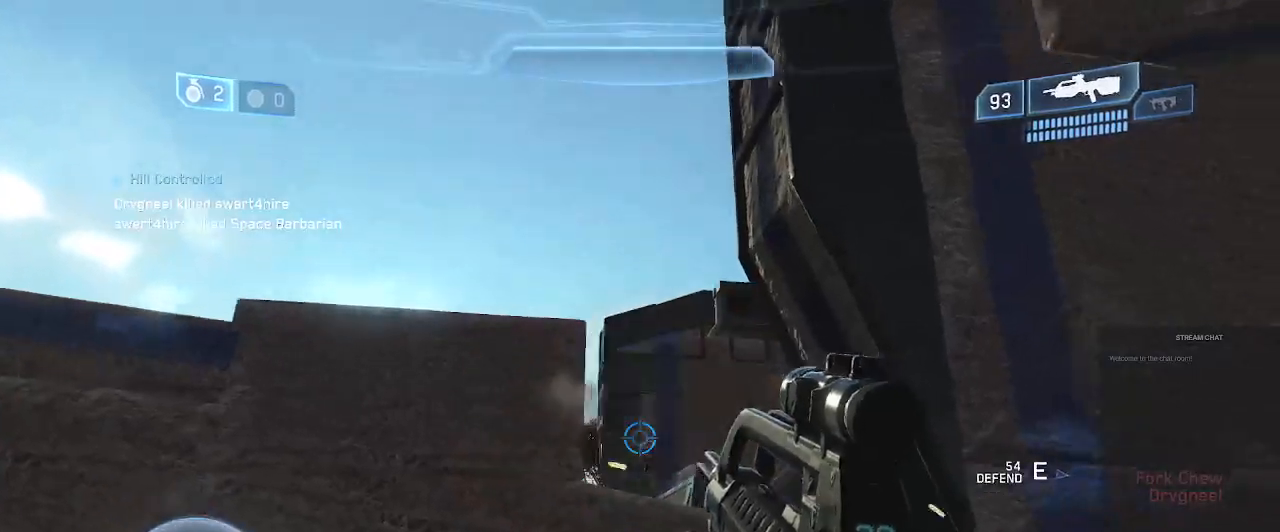
{"dt_ms": 500, "buttons": ["R2"], "left_stick": "center", "right_stick": "center", "events": [[33, "R2", "down"], [233, "left_stick", "up-right"], [300, "R2", "up"], [300, "right_stick", "center"], [333, "left_stick", "up"], [467, "left_stick", "center"], [500, "R2", "down"]]}
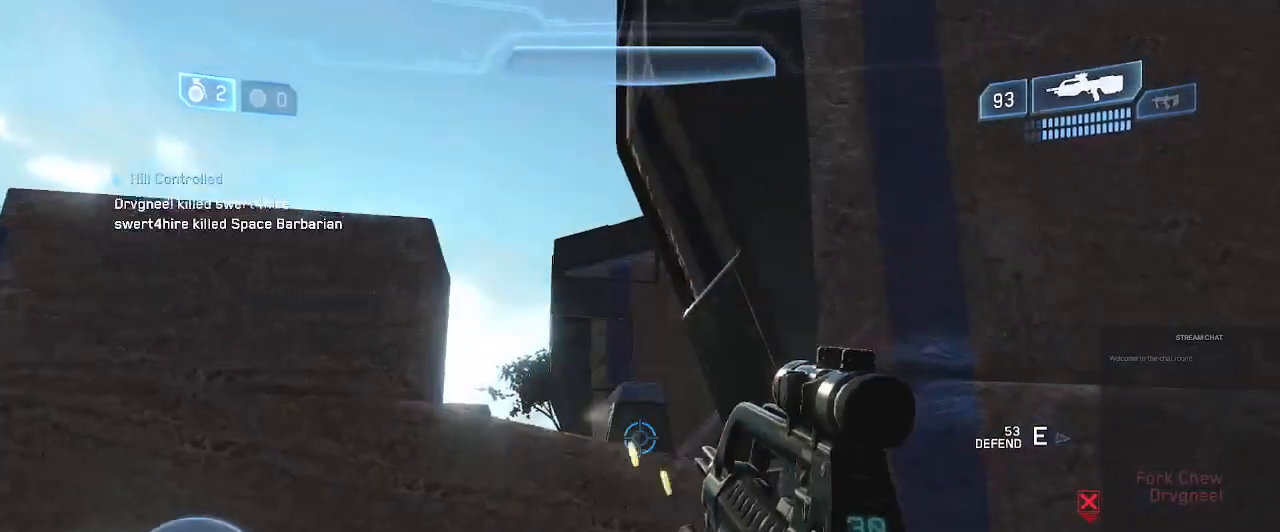
{"dt_ms": 500, "buttons": ["DPAD_DOWN"], "left_stick": "center", "right_stick": "center", "events": [[100, "left_stick", "down"], [233, "R2", "up"], [267, "left_stick", "center"], [367, "DPAD_DOWN", "down"]]}
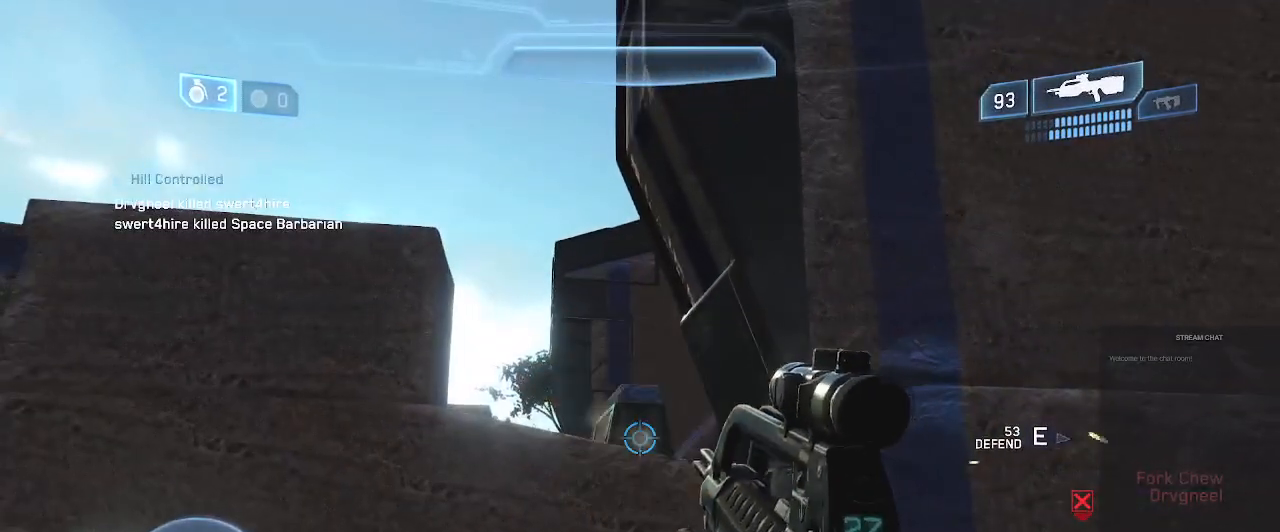
{"dt_ms": 500, "buttons": ["DPAD_DOWN"], "left_stick": "center", "right_stick": "right", "events": [[400, "right_stick", "right"]]}
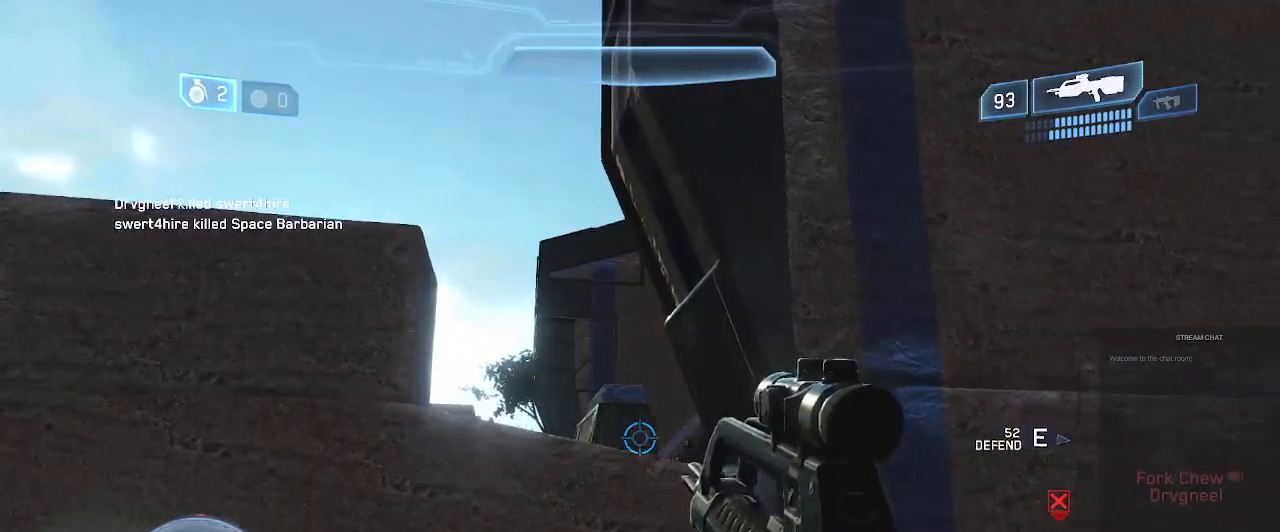
{"dt_ms": 1000, "buttons": [], "left_stick": "up", "right_stick": "center"}
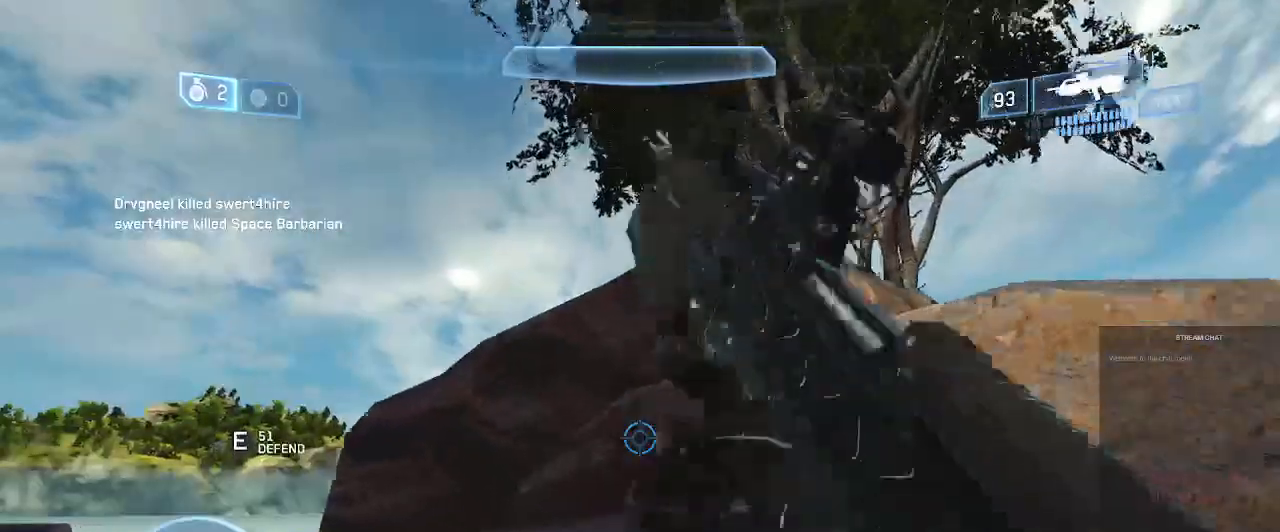
{"dt_ms": 500, "buttons": [], "left_stick": "up", "right_stick": "down-left", "events": [[67, "right_stick", "left"], [233, "right_stick", "center"], [467, "right_stick", "down-left"]]}
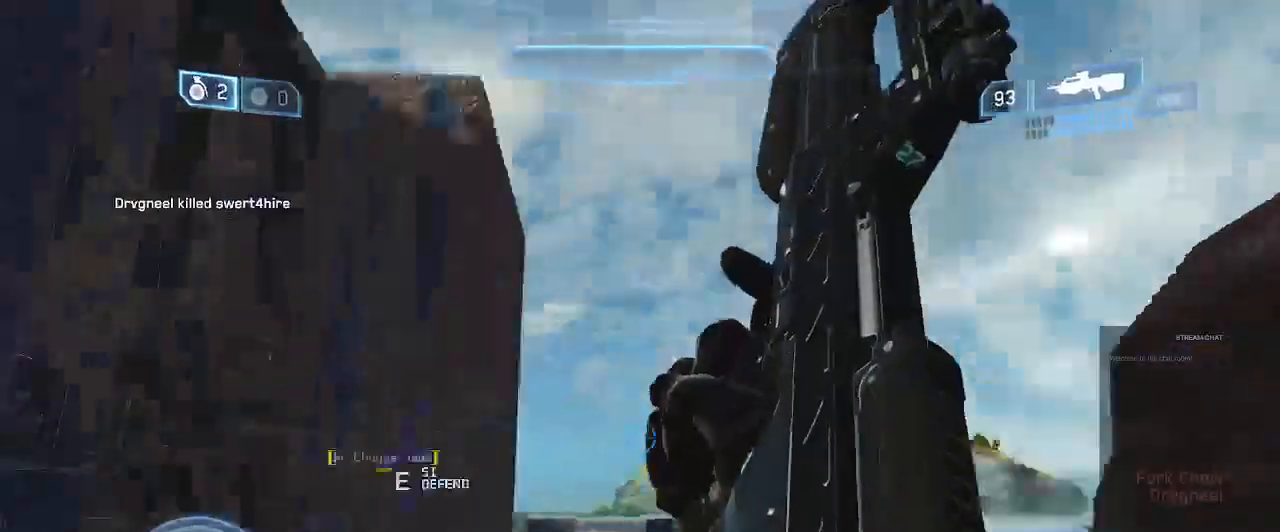
{"dt_ms": 500, "buttons": [], "left_stick": "up", "right_stick": "center", "events": [[100, "right_stick", "center"]]}
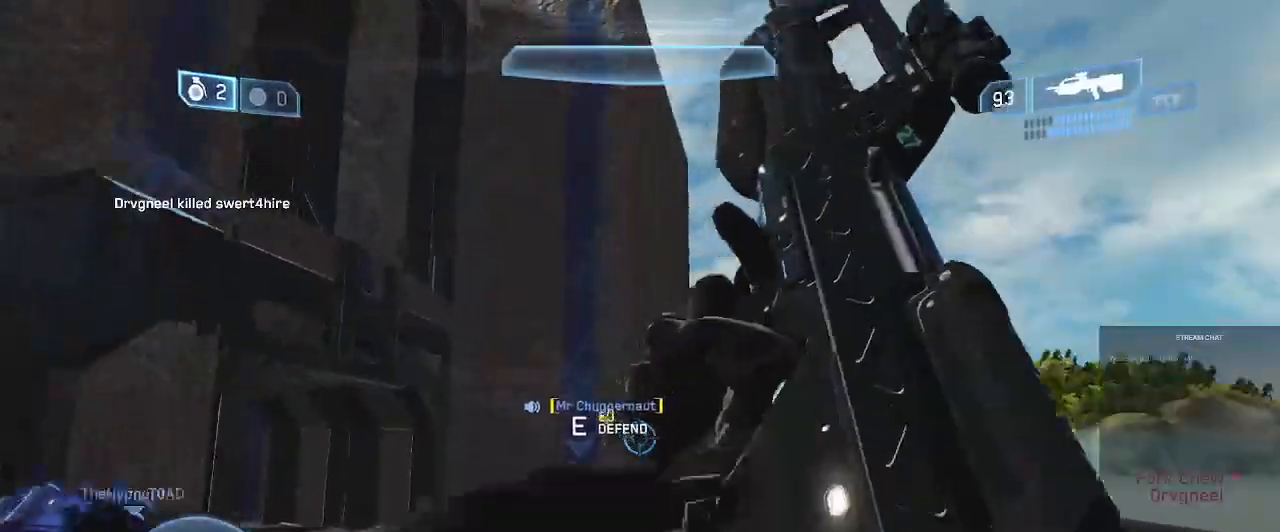
{"dt_ms": 1000, "buttons": [], "left_stick": "up", "right_stick": "center", "events": [[133, "right_stick", "left"], [267, "right_stick", "center"], [367, "right_stick", "right"], [833, "right_stick", "center"]]}
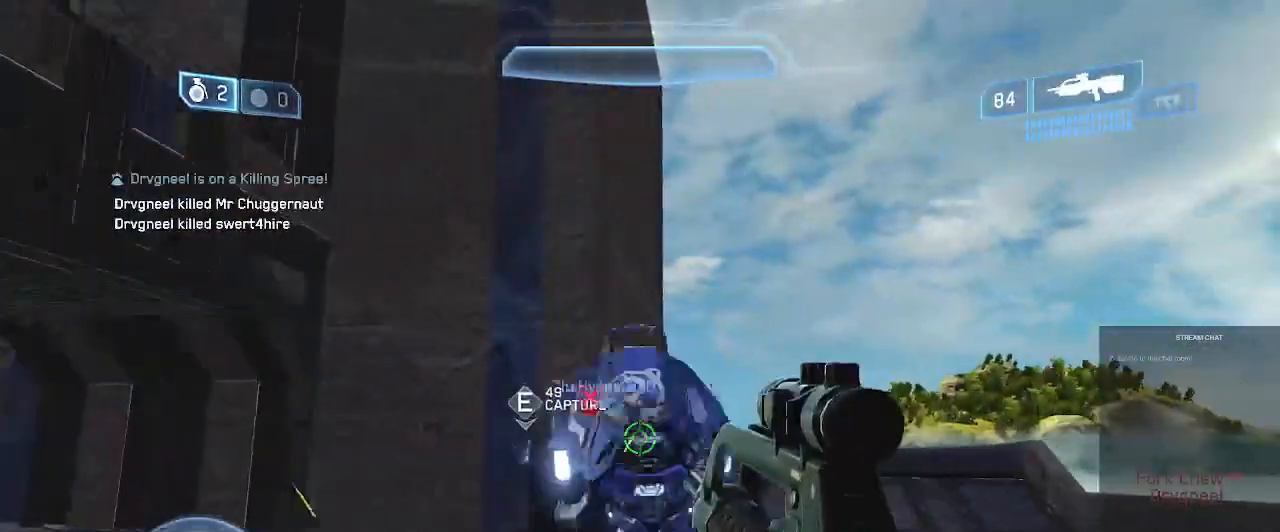
{"dt_ms": 500, "buttons": [], "left_stick": "right", "right_stick": "down", "events": [[433, "left_stick", "right"], [433, "right_stick", "down"]]}